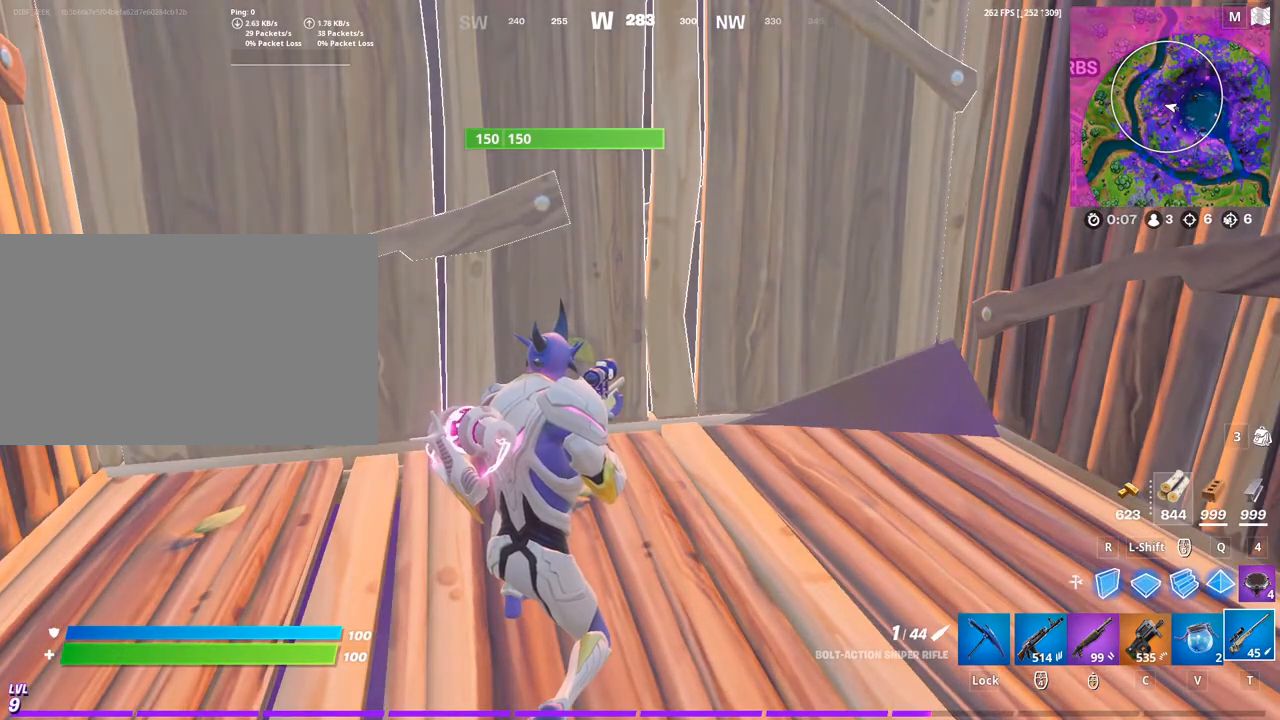
Gameplay with keyboard and mouse; each line is a JSON object with the keys and mouse buttons held at the frame after it. "events" lists presses ("down") and releases ("up") of "1", "2", "3", "4", "5", "a", "alt", "c", "caps_lock", "ctrl", "d", "e", "f", "g", "q", "r", "s", "shift", "space", "t", "tab", "v", "w", "x", "z", "mouse_left", "mouse_wheel" and "mouse_right" between this image and that frame as [ms after this image, input, new state], when the widget could be followed in between. "mouse_left", "mouse_wheel", "mouse_right" = the "left", "wheel", "right" buttons of the "mouse" list. No other keys are recorded. "wheel" means that the mouse wheel is clicked or scrolled. "mouse_move" is the direction in which the mouse moves at that frame (one of eight, or "still"), when it could be read.
{"keys": [], "mouse": [], "mouse_move": "still", "events": []}
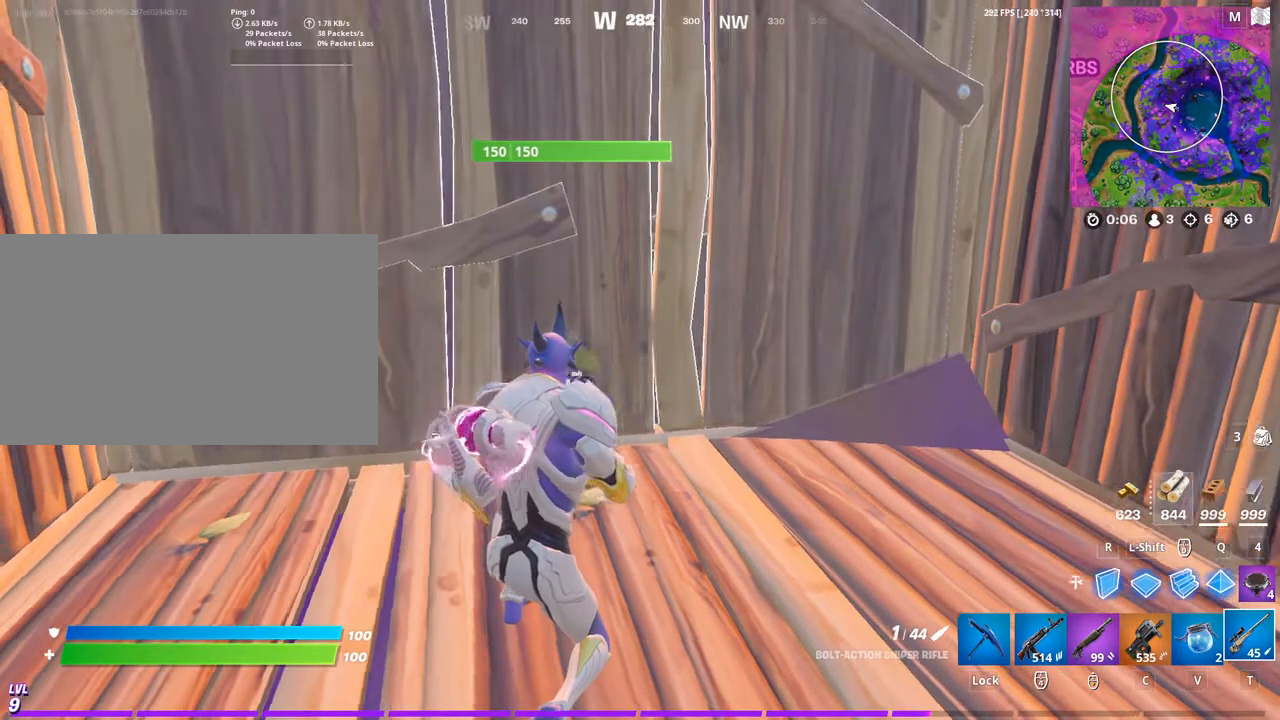
{"keys": ["g"], "mouse": [], "mouse_move": "still", "events": [[467, "g", "down"]]}
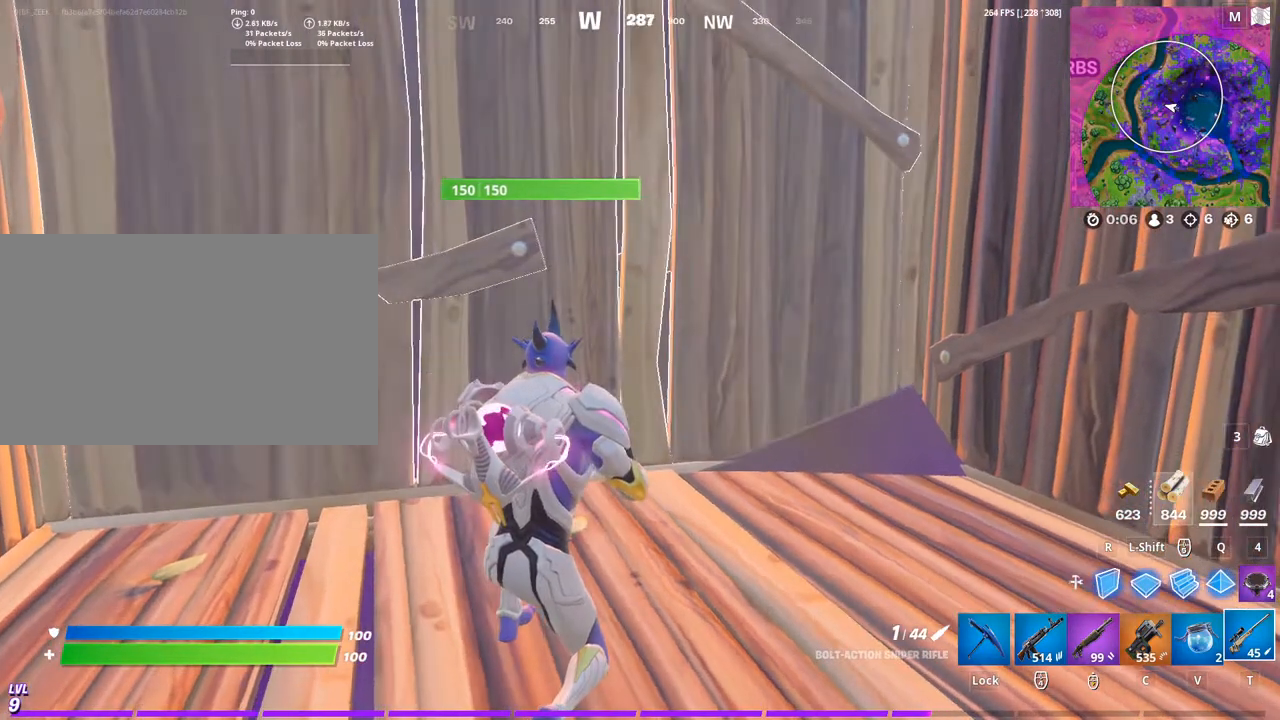
{"keys": [], "mouse": [], "mouse_move": "still", "events": [[33, "g", "up"], [200, "mouse_wheel", "down"], [233, "mouse_wheel", "up"], [367, "g", "down"], [500, "g", "up"]]}
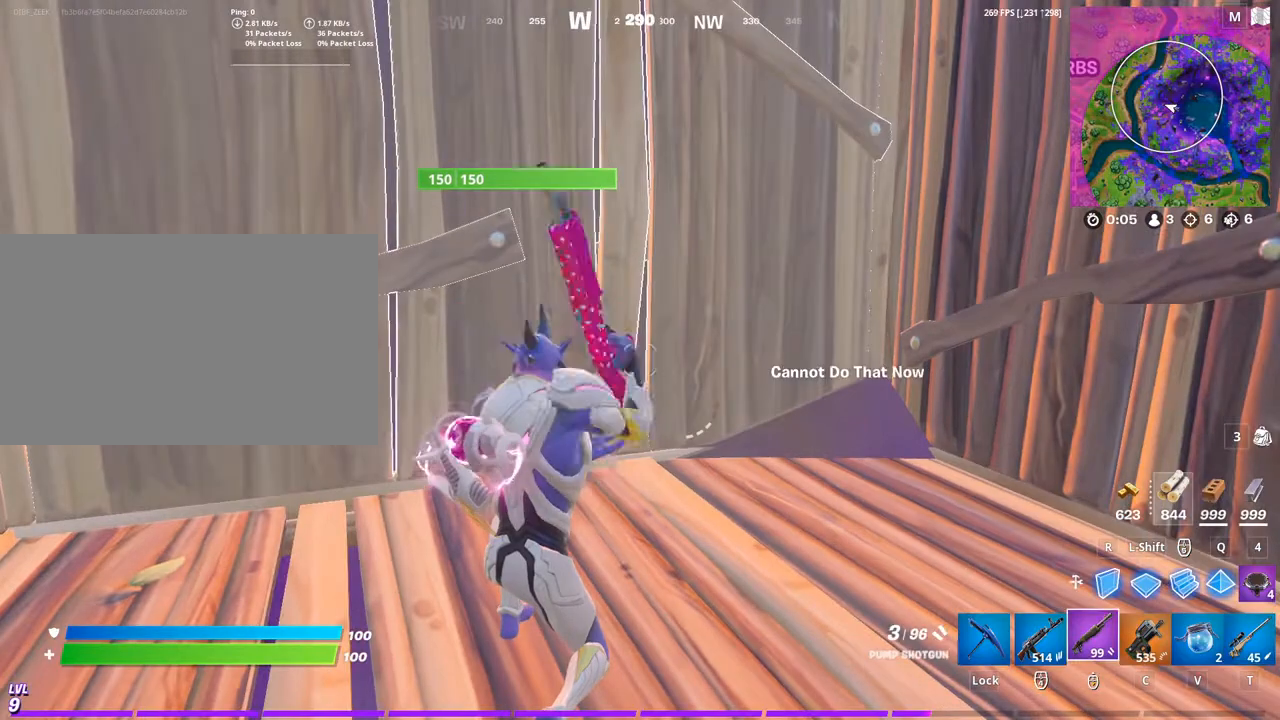
{"keys": [], "mouse": [], "mouse_move": "still", "events": [[67, "g", "down"], [167, "g", "up"], [233, "g", "down"], [400, "g", "up"]]}
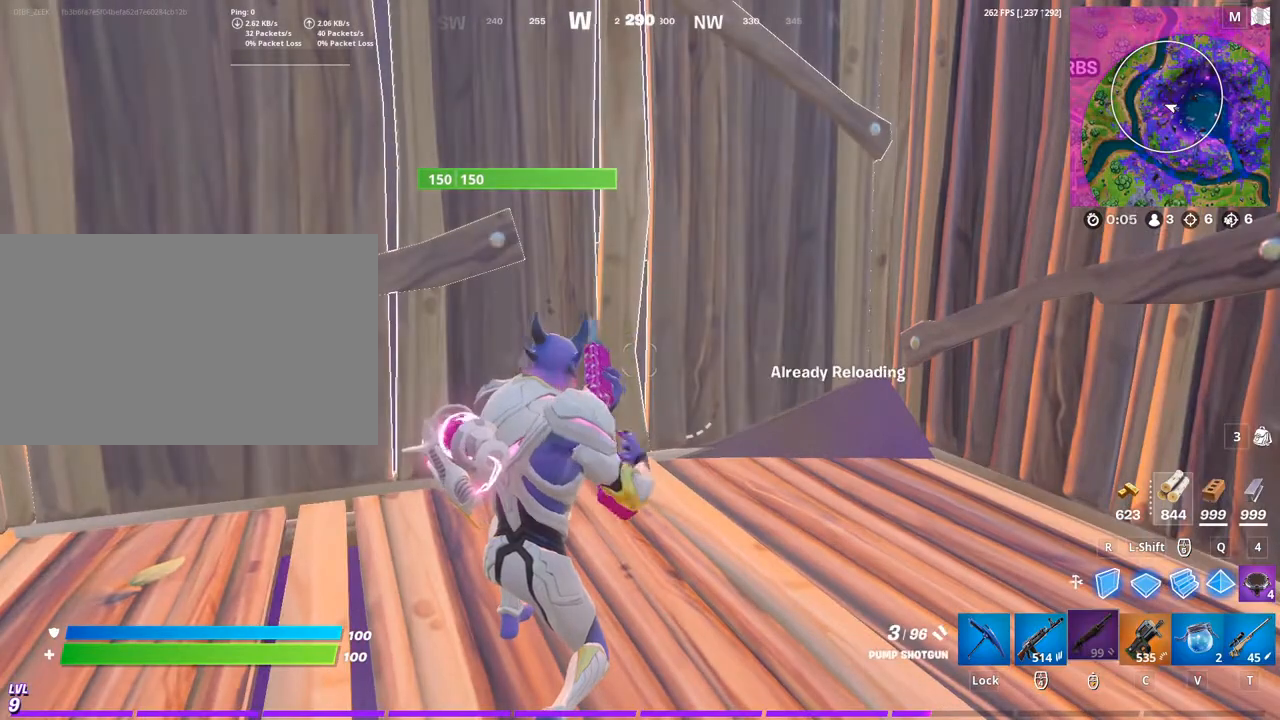
{"keys": [], "mouse": [], "mouse_move": "still", "events": []}
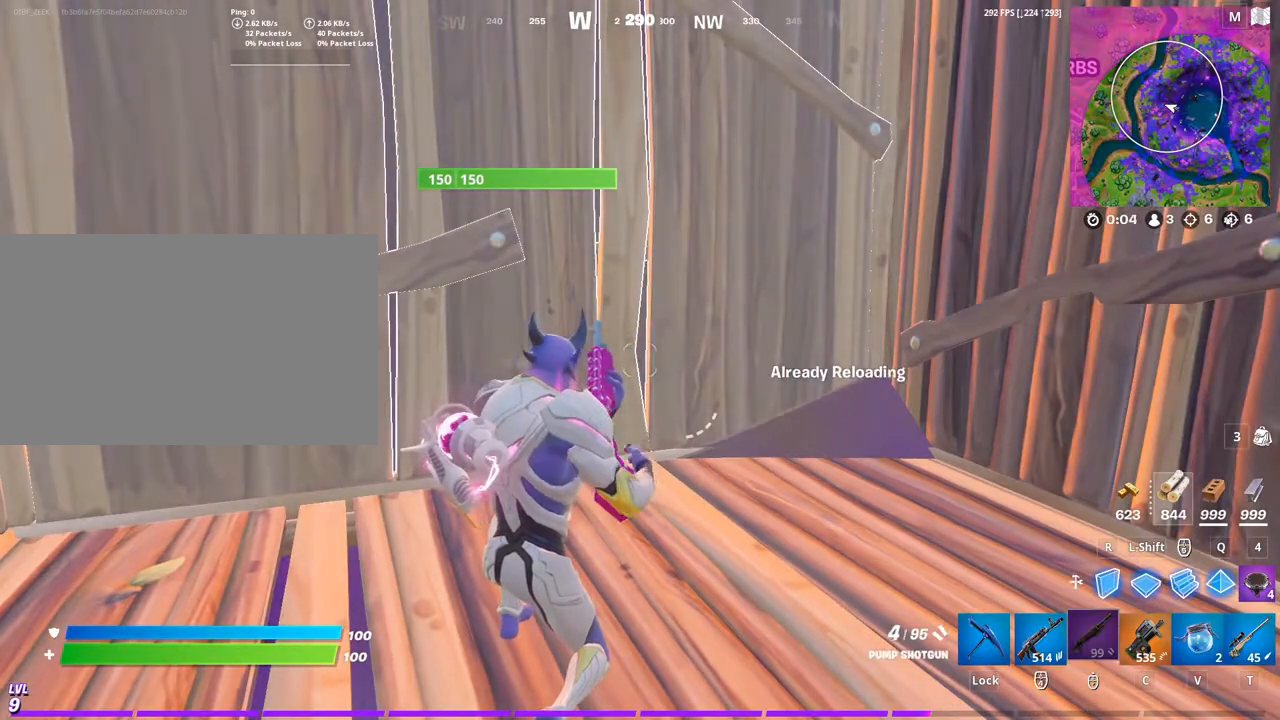
{"keys": [], "mouse": [], "mouse_move": "still", "events": []}
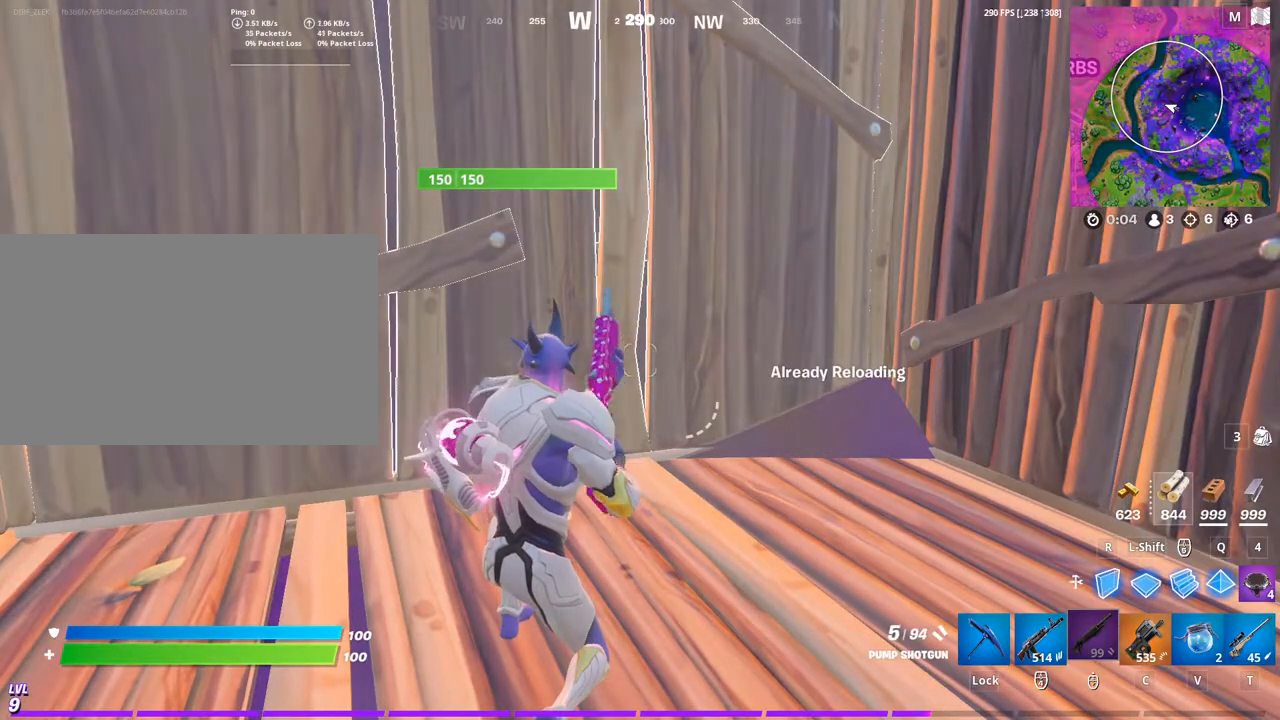
{"keys": [], "mouse": [], "mouse_move": "still", "events": [[300, "c", "down"], [400, "c", "up"]]}
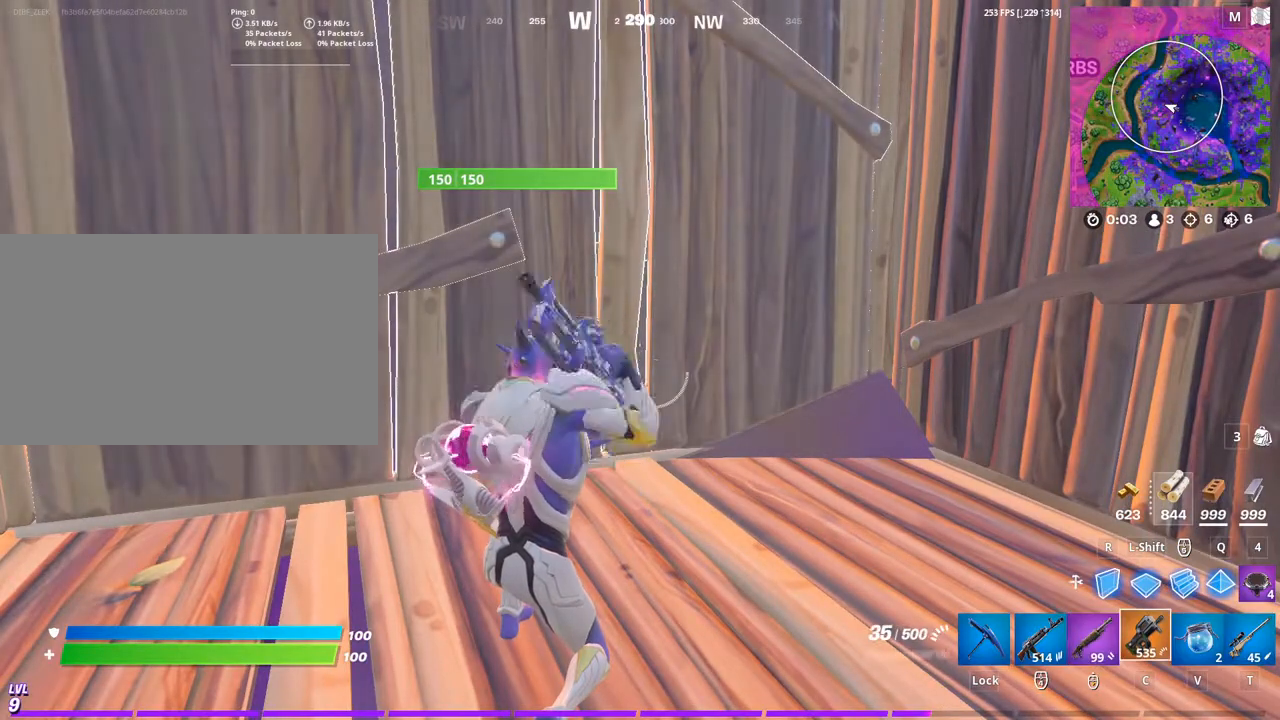
{"keys": [], "mouse": [], "mouse_move": "still", "events": [[67, "g", "down"], [233, "g", "up"], [267, "g", "down"], [400, "g", "up"]]}
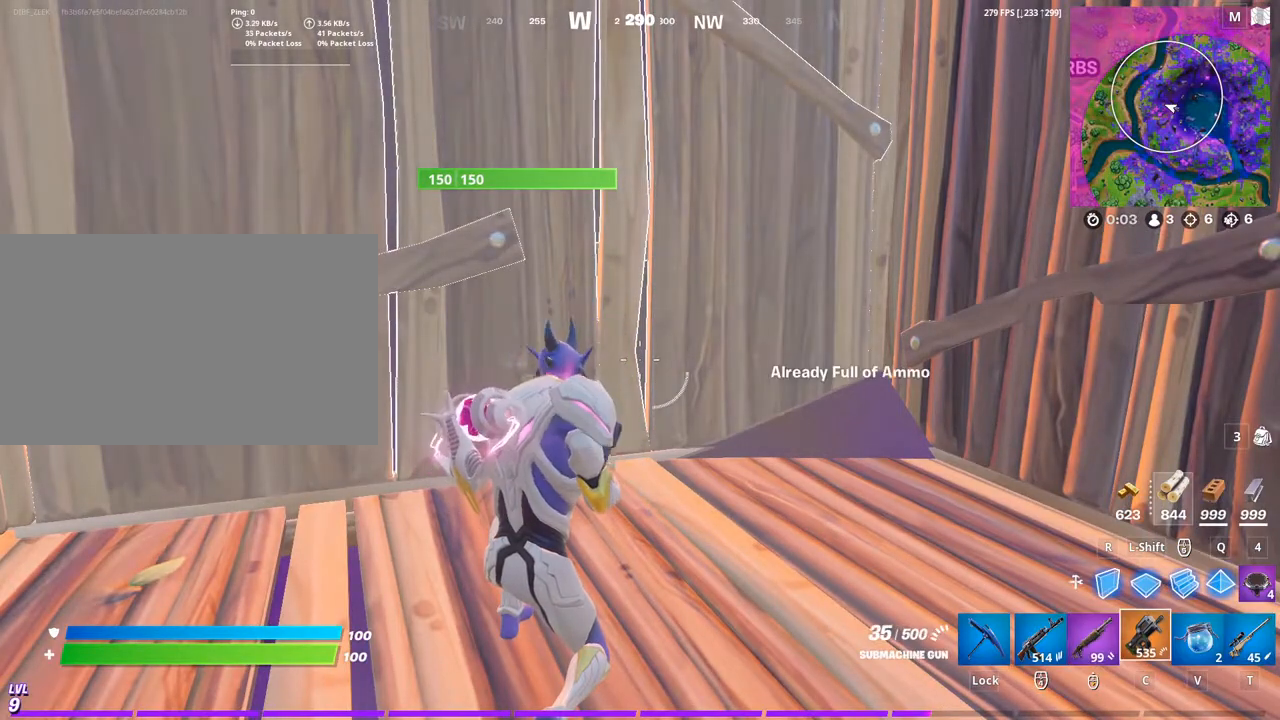
{"keys": ["g"], "mouse": [], "mouse_move": "still", "events": [[433, "g", "down"]]}
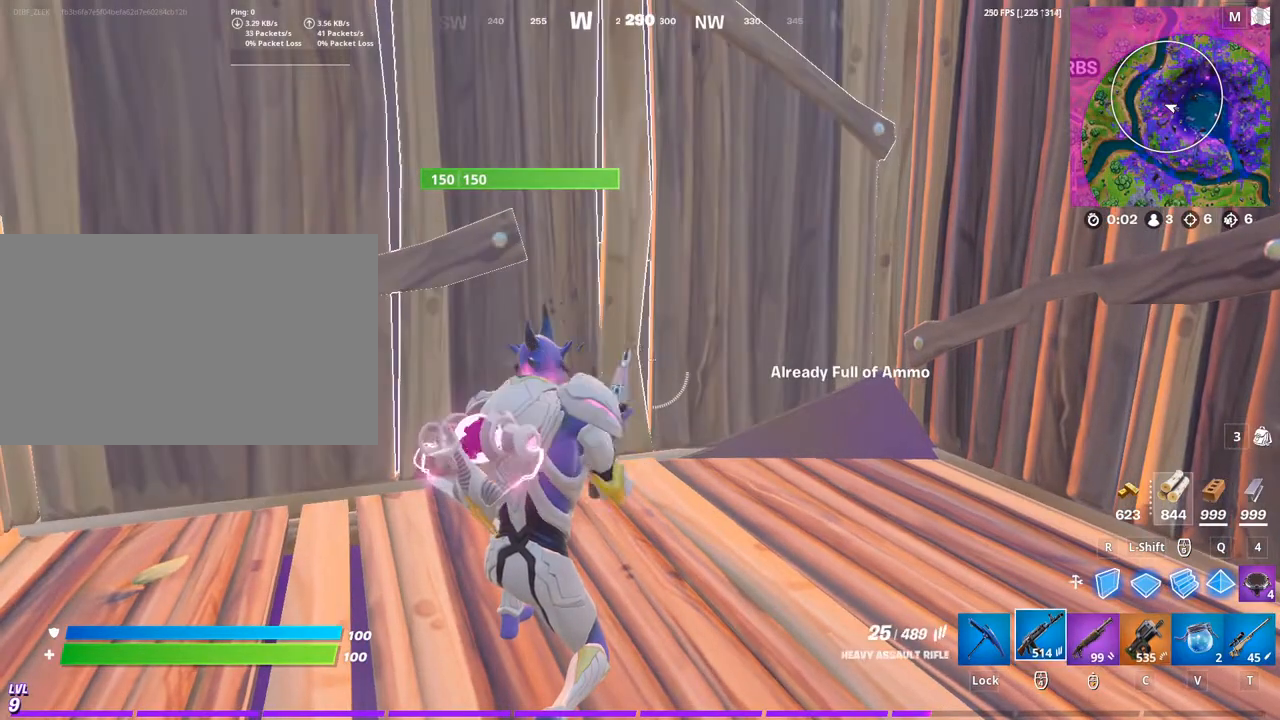
{"keys": [], "mouse": [], "mouse_move": "still", "events": [[67, "g", "up"], [100, "g", "down"], [200, "g", "up"], [300, "g", "down"], [400, "g", "up"]]}
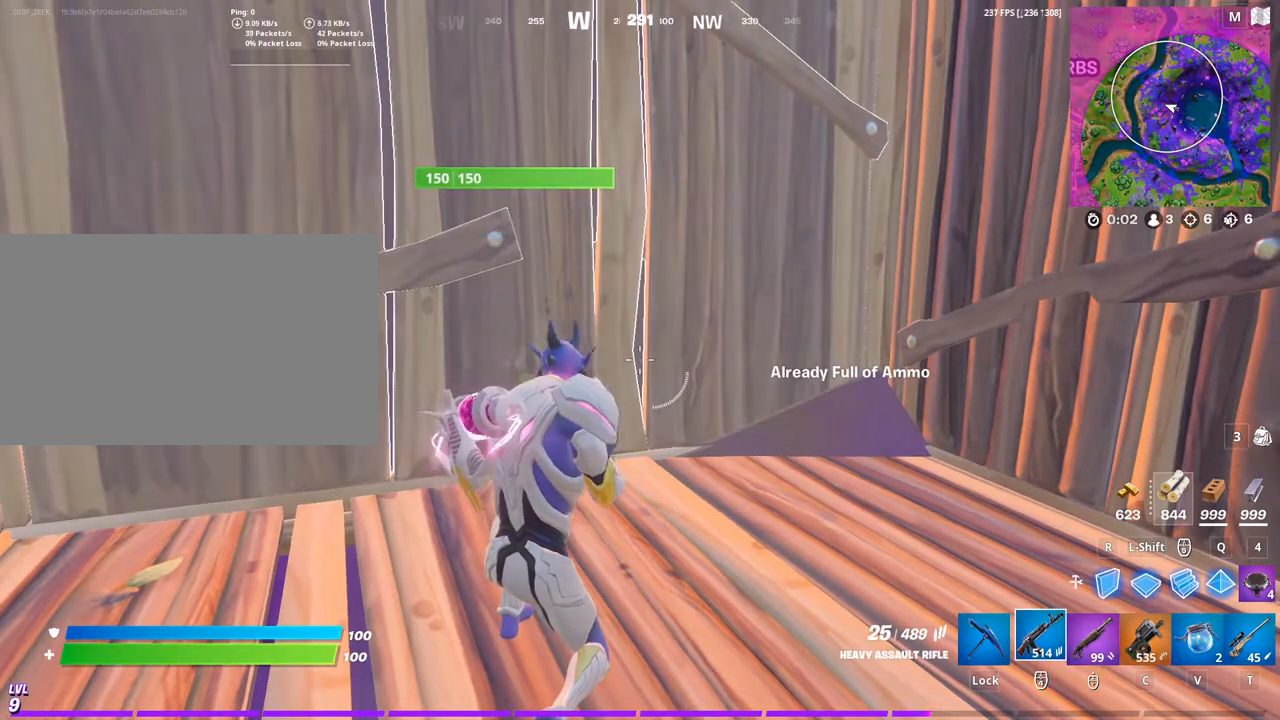
{"keys": [], "mouse": [], "mouse_move": "still", "events": []}
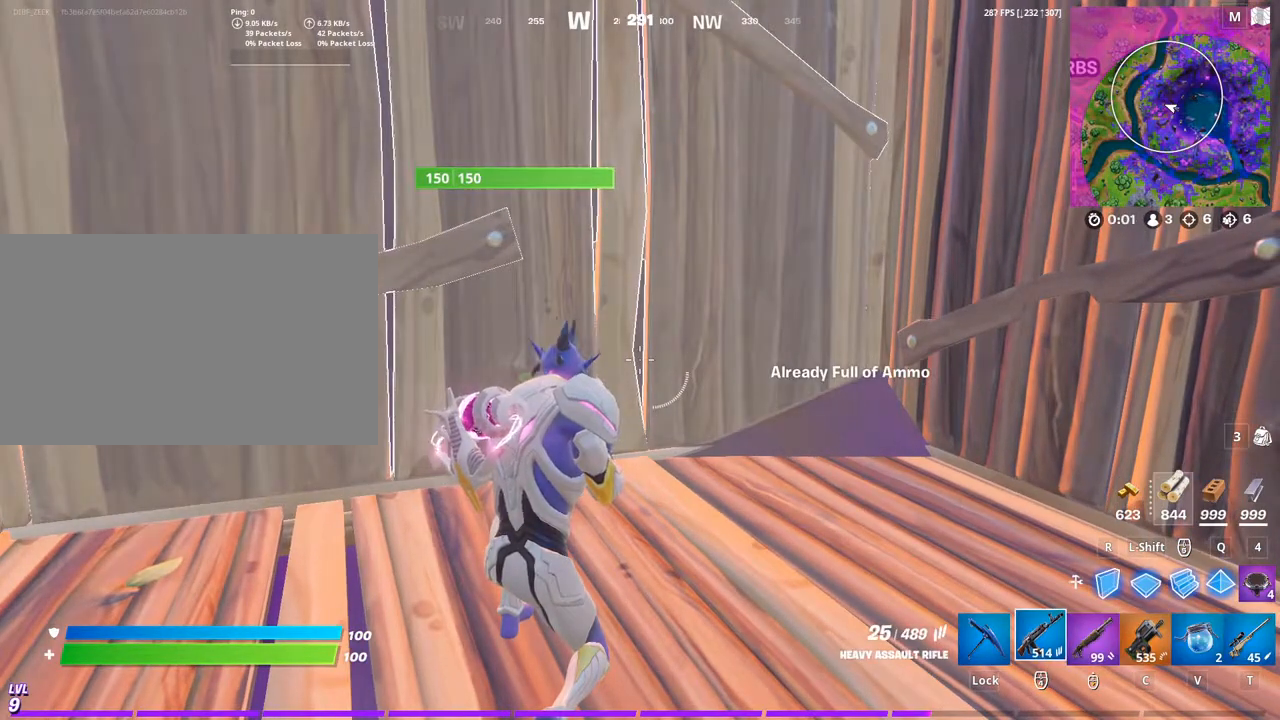
{"keys": [], "mouse": [], "mouse_move": "still", "events": [[233, "mouse_wheel", "down"], [267, "mouse_wheel", "up"]]}
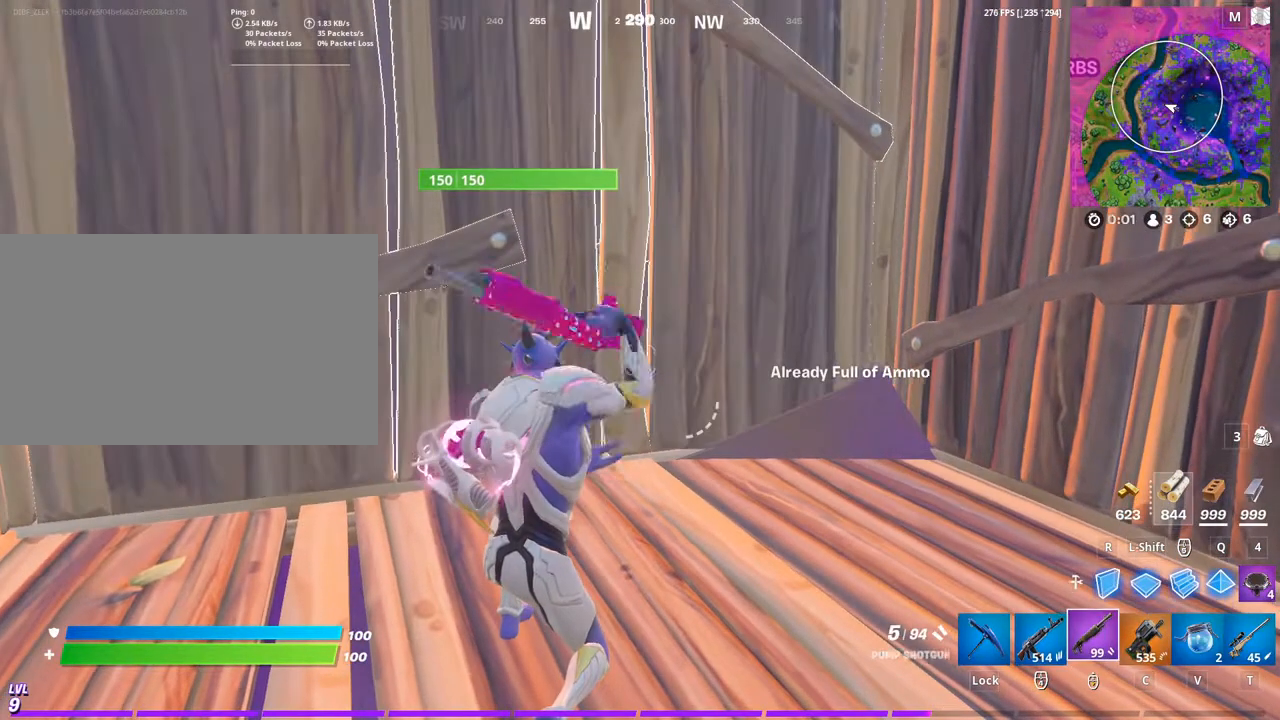
{"keys": [], "mouse": [], "mouse_move": "up-left", "events": []}
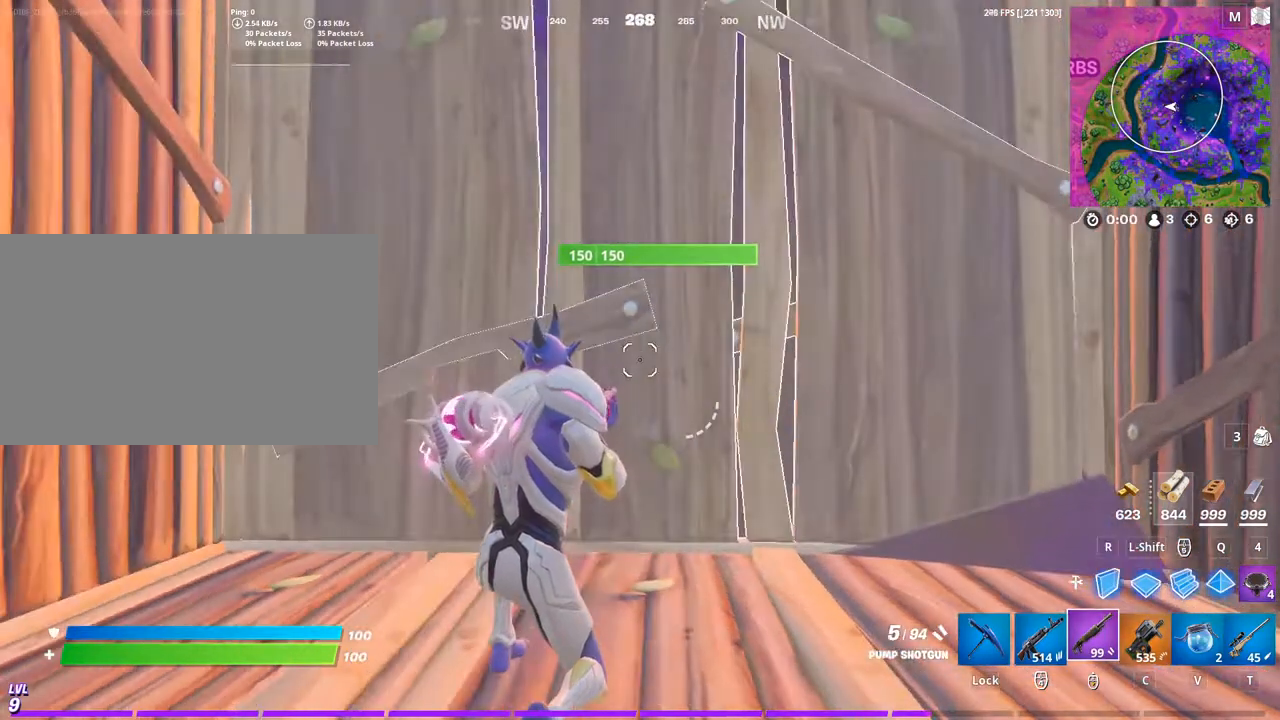
{"keys": [], "mouse": [], "mouse_move": "still", "events": []}
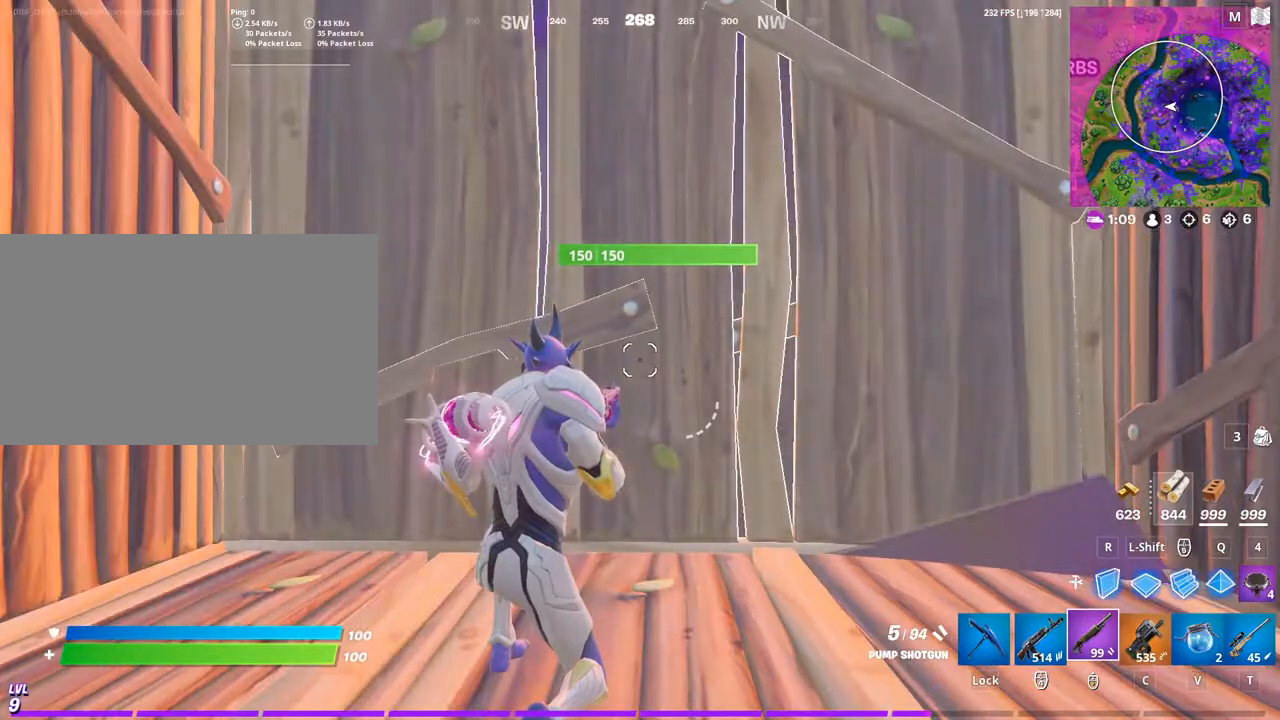
{"keys": [], "mouse": [], "mouse_move": "still", "events": []}
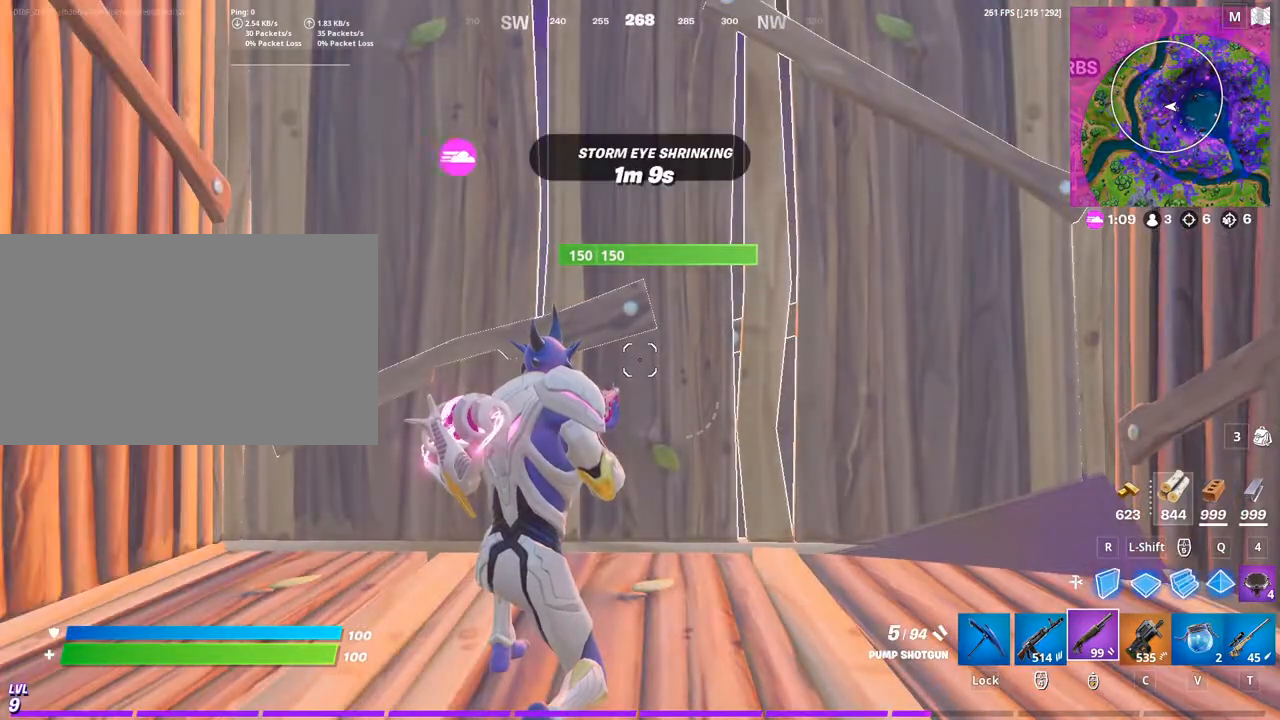
{"keys": [], "mouse": [], "mouse_move": "still", "events": []}
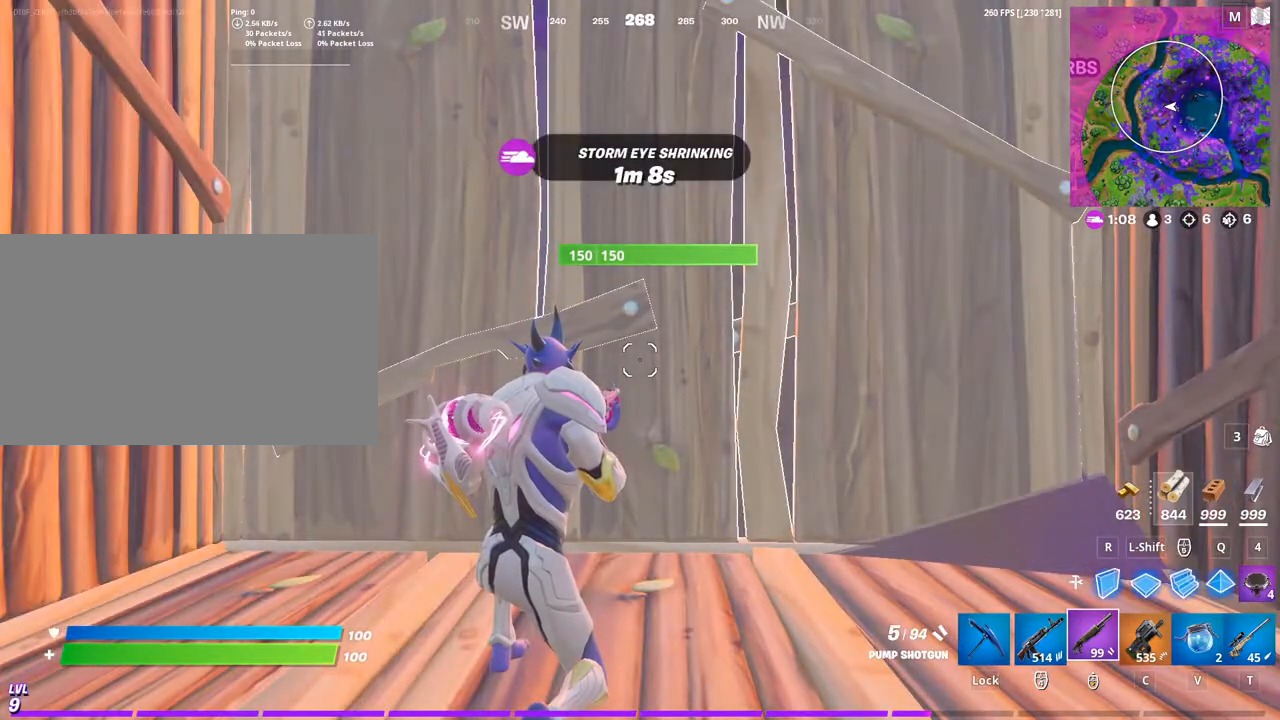
{"keys": ["f"], "mouse": [], "mouse_move": "still", "events": [[167, "space", "down"], [267, "space", "up"], [500, "f", "down"]]}
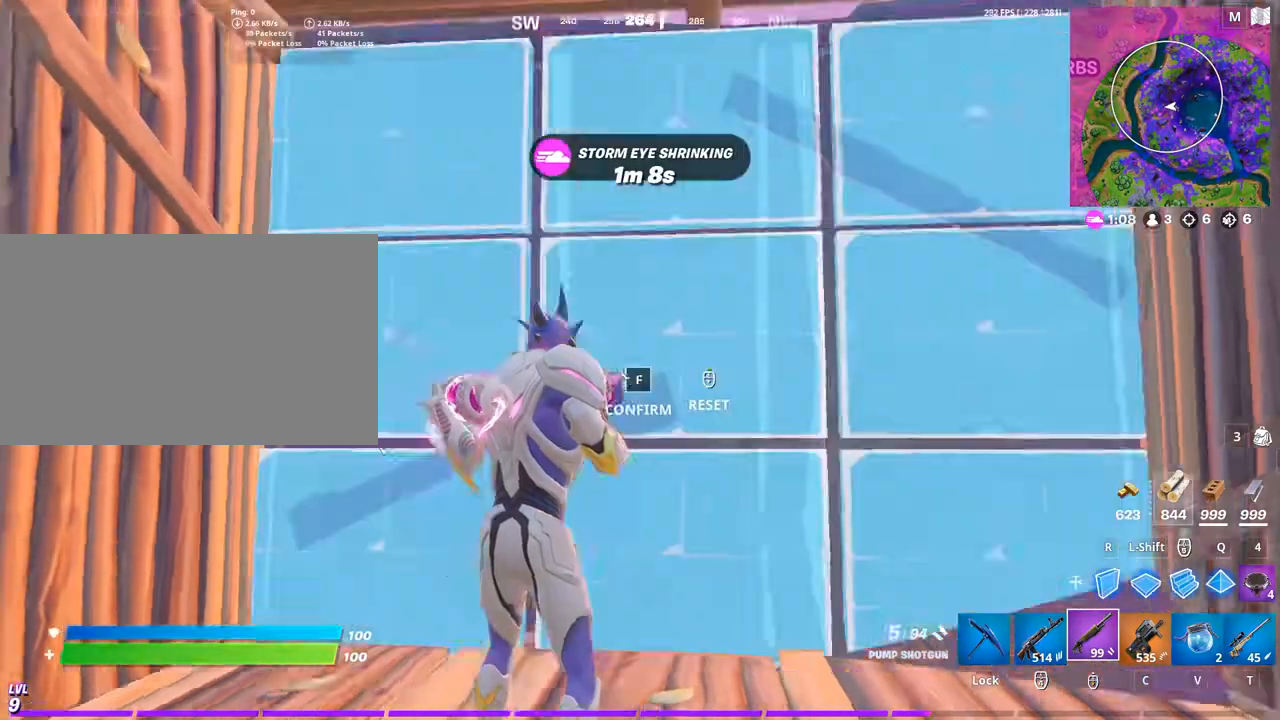
{"keys": ["w"], "mouse": [], "mouse_move": "up-left", "events": [[100, "w", "down"], [133, "a", "down"], [133, "f", "up"], [133, "mouse_left", "down"], [433, "mouse_left", "up"], [500, "a", "up"]]}
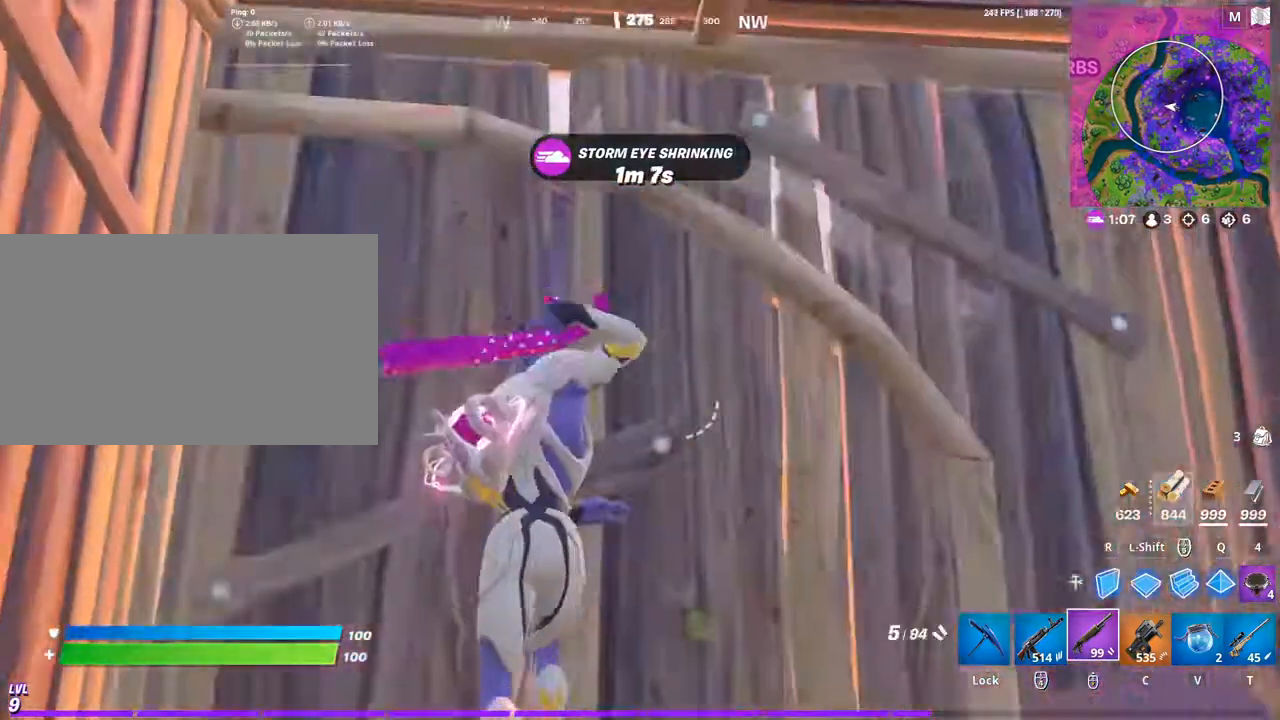
{"keys": ["w"], "mouse": [], "mouse_move": "up-right", "events": [[100, "a", "down"], [200, "a", "up"]]}
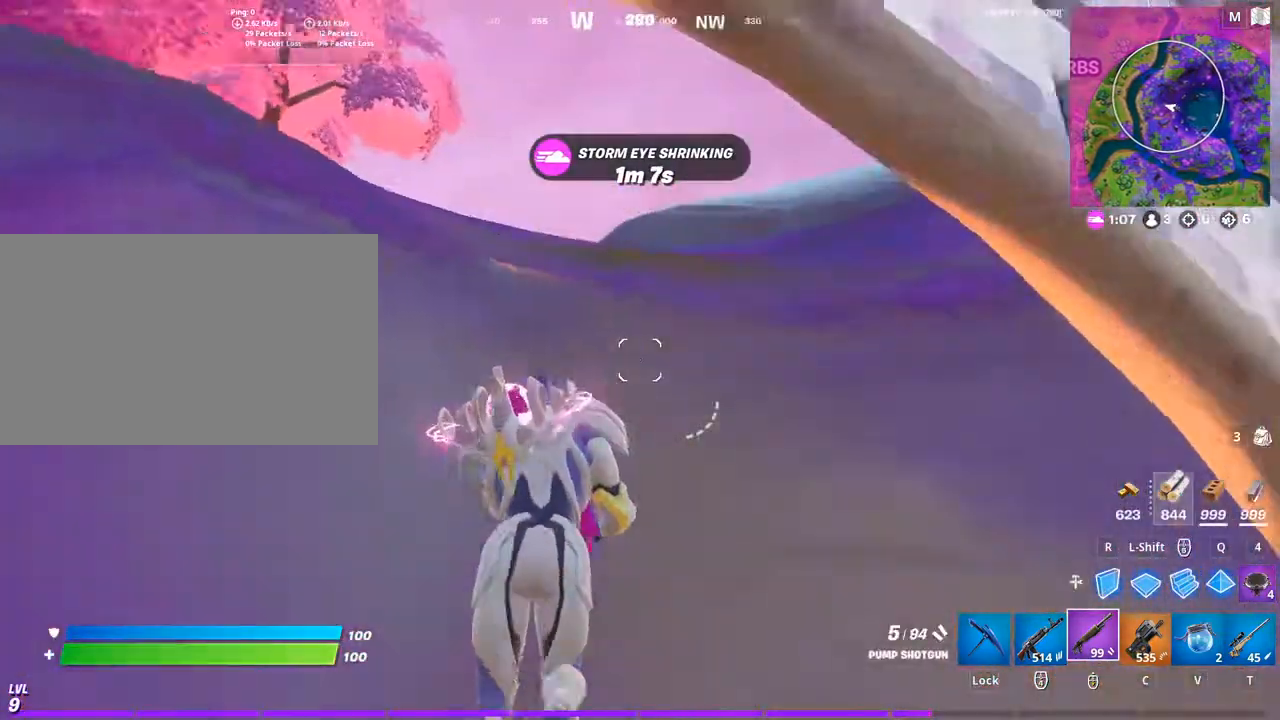
{"keys": ["a", "w"], "mouse": [], "mouse_move": "still", "events": [[500, "a", "down"]]}
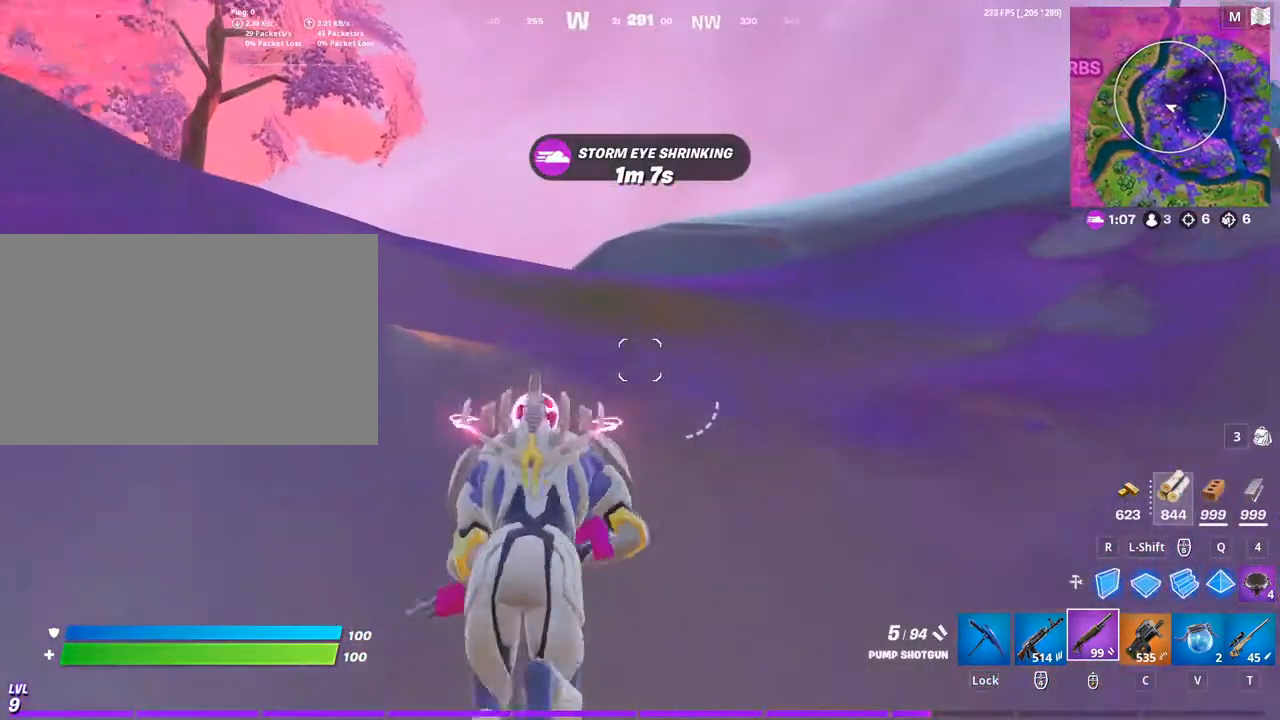
{"keys": ["a", "w"], "mouse": [], "mouse_move": "still", "events": []}
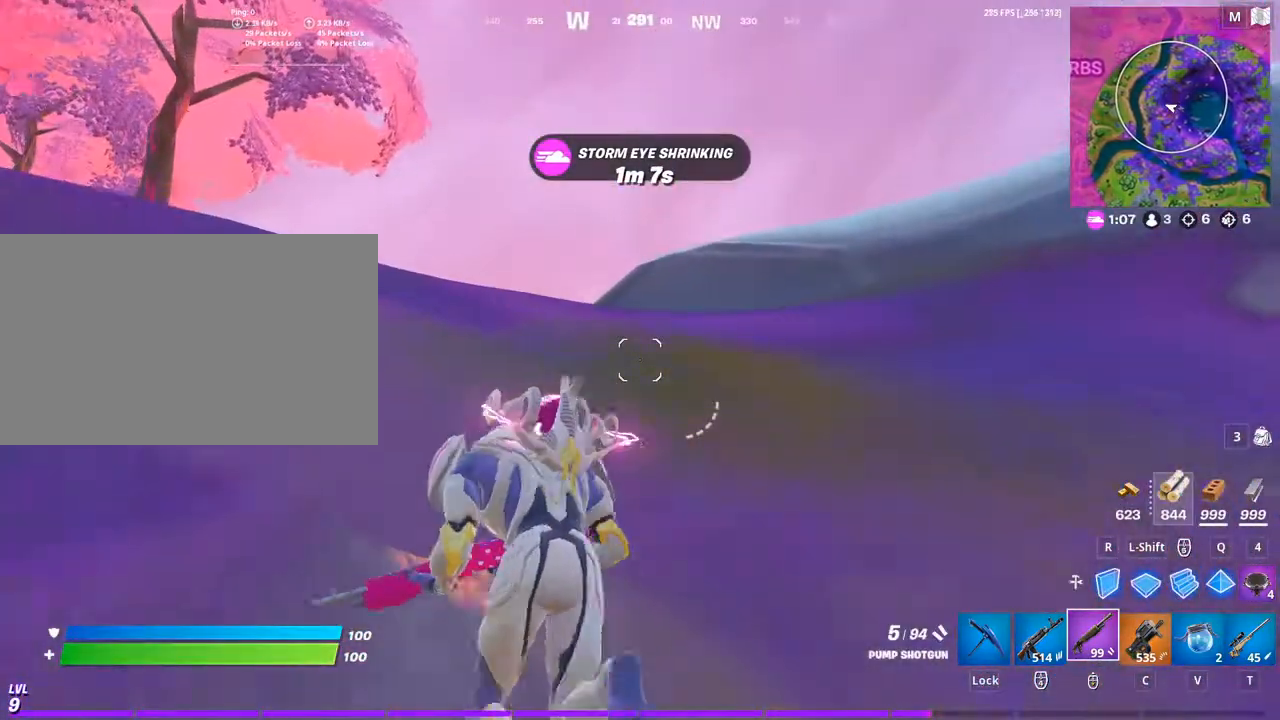
{"keys": ["w"], "mouse": [], "mouse_move": "left", "events": [[200, "a", "up"], [300, "a", "down"], [433, "t", "down"], [467, "a", "up"], [467, "t", "up"]]}
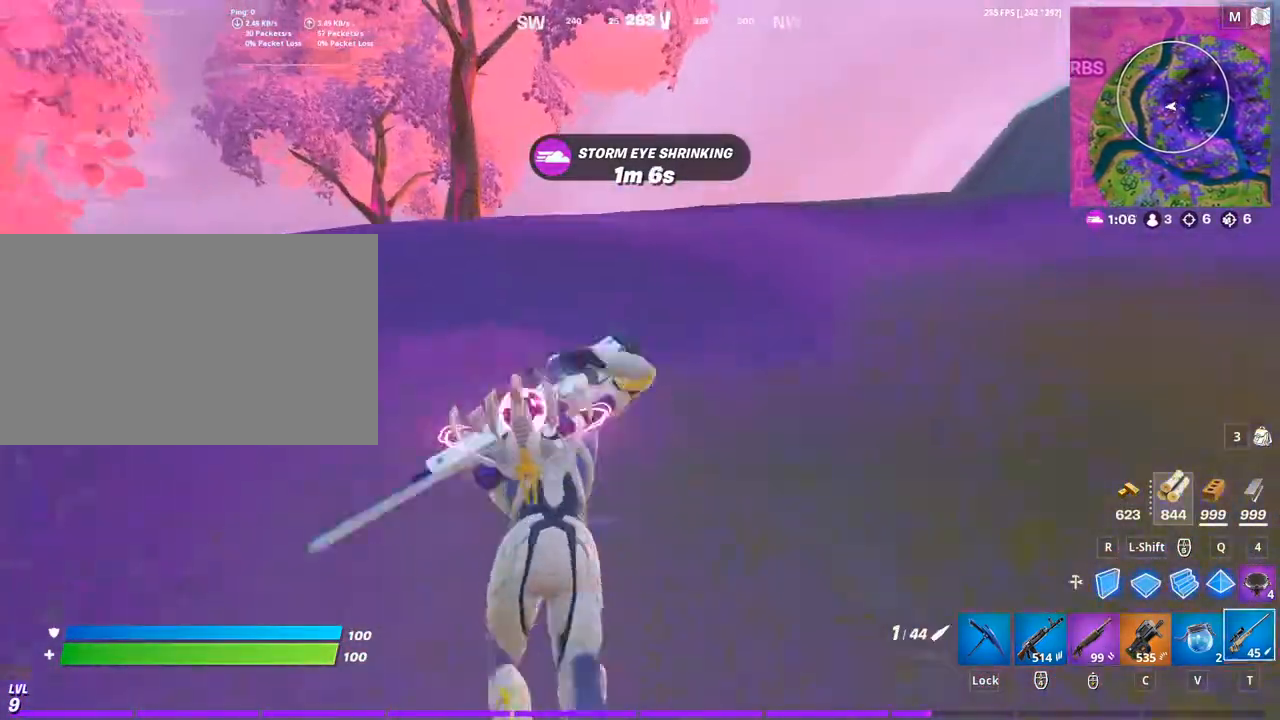
{"keys": ["w"], "mouse": [], "mouse_move": "still", "events": [[200, "space", "down"], [400, "space", "up"]]}
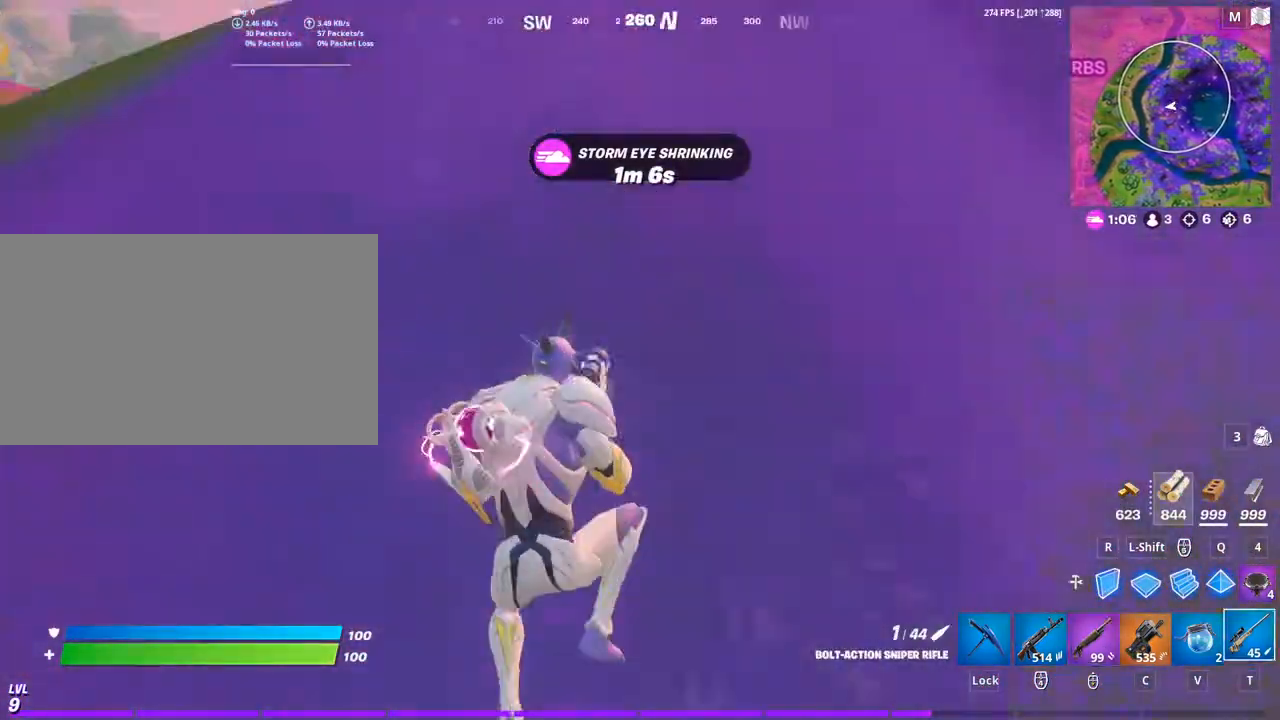
{"keys": ["t", "w"], "mouse": [], "mouse_move": "still", "events": [[467, "t", "down"]]}
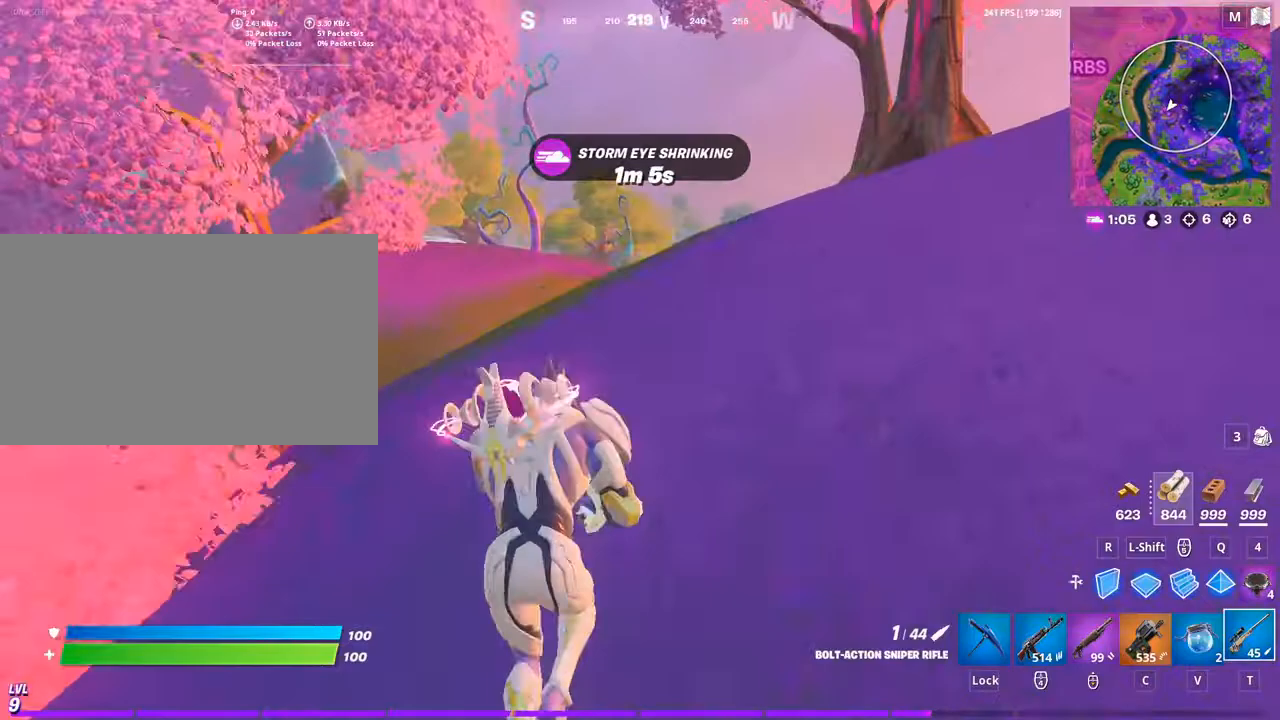
{"keys": ["d", "space", "w"], "mouse": [], "mouse_move": "still", "events": [[67, "t", "up"], [333, "d", "down"], [467, "space", "down"]]}
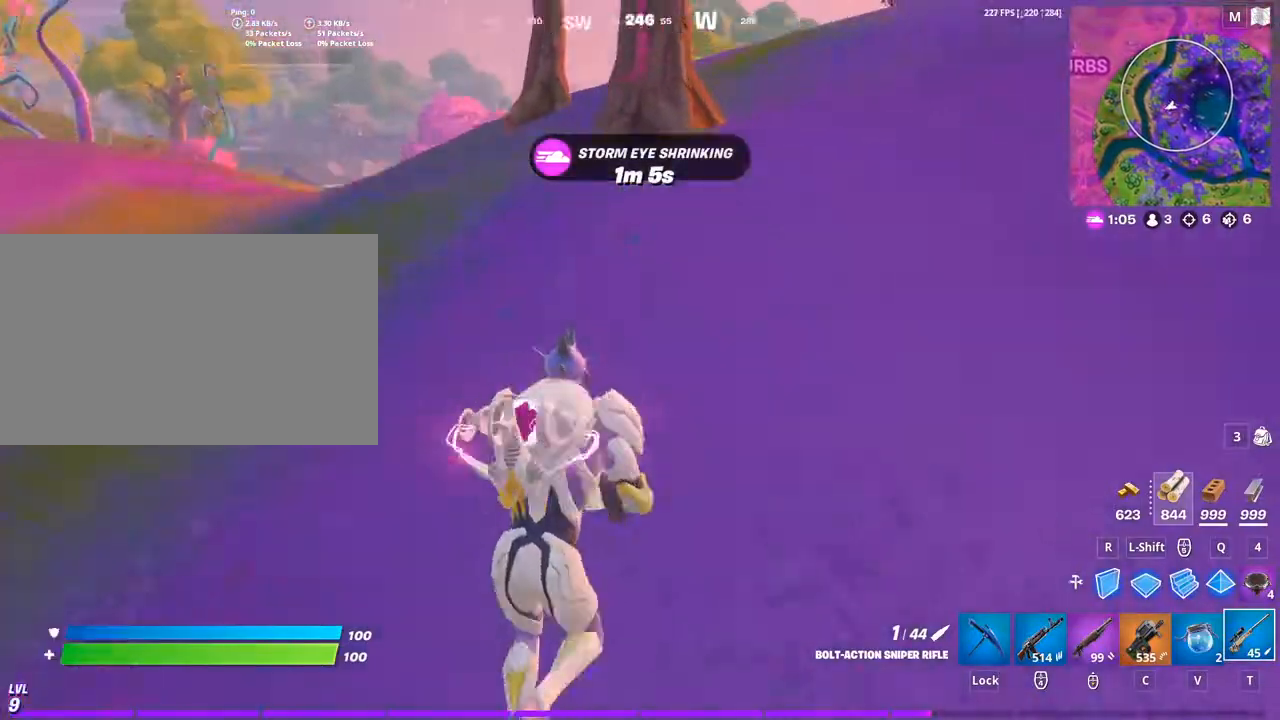
{"keys": ["d", "w"], "mouse": [], "mouse_move": "still", "events": [[167, "space", "up"]]}
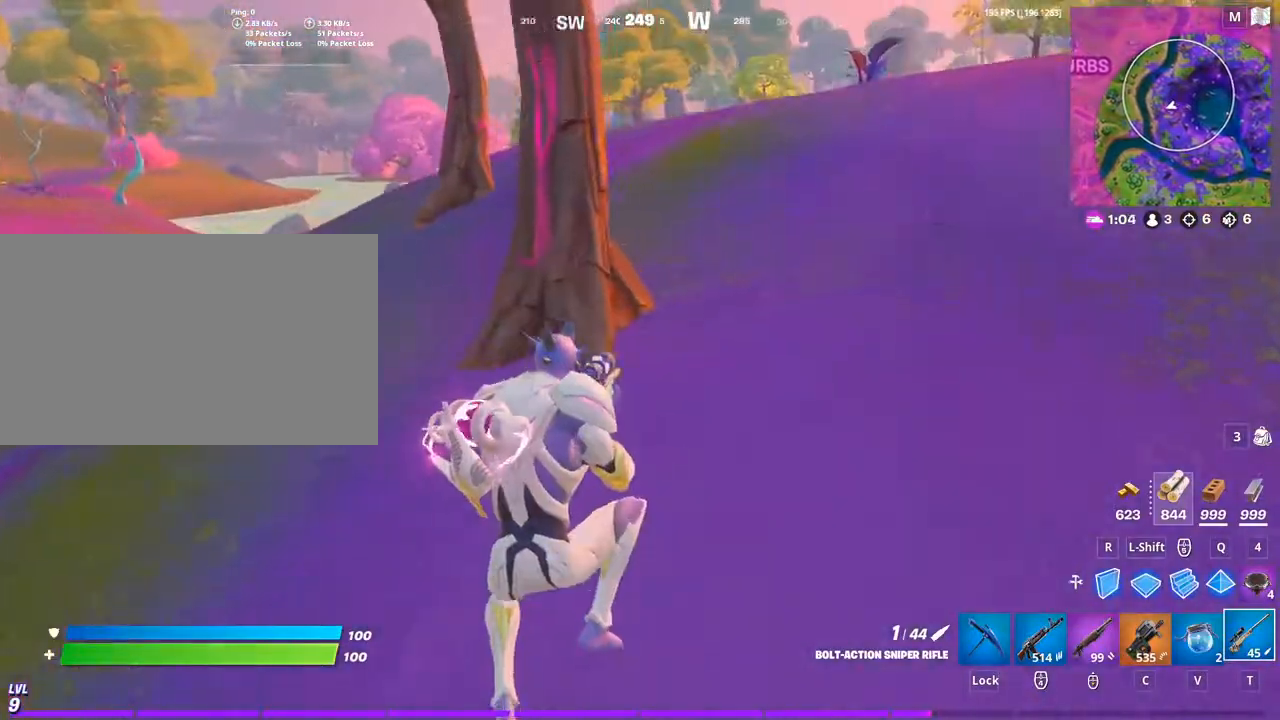
{"keys": ["w"], "mouse": [], "mouse_move": "still", "events": [[500, "d", "up"]]}
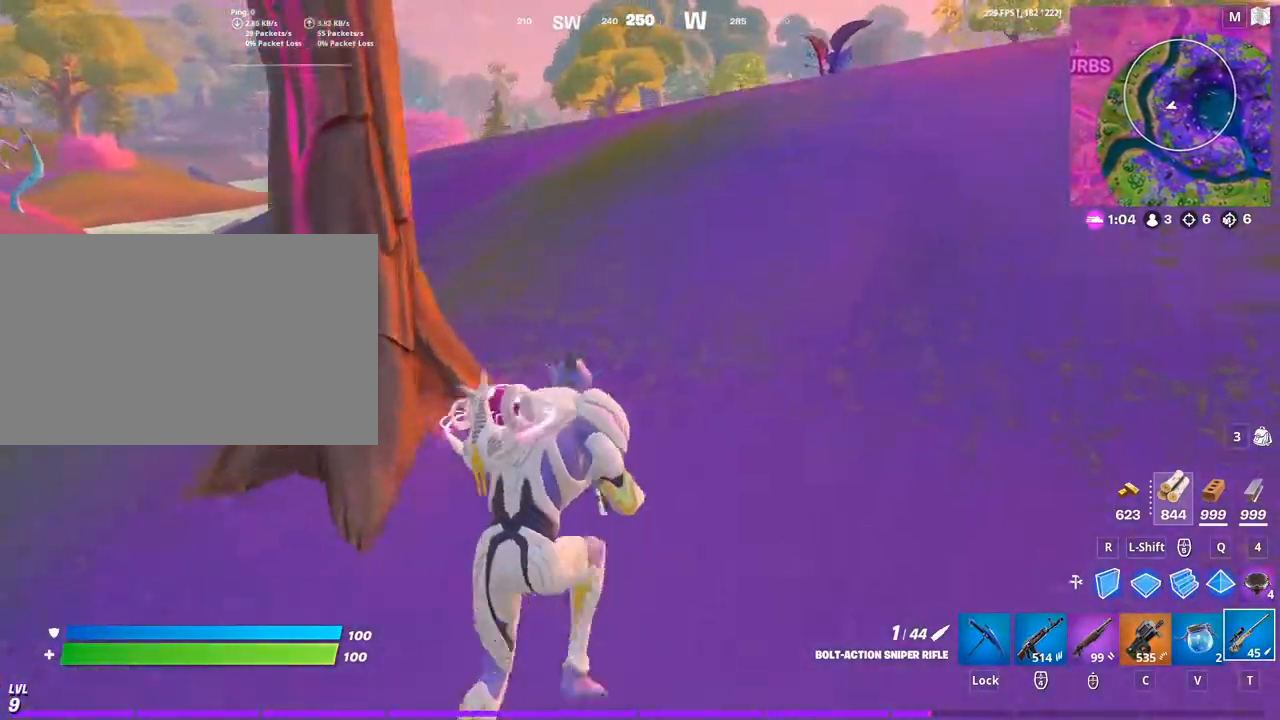
{"keys": ["w"], "mouse": [], "mouse_move": "still", "events": [[67, "space", "down"], [300, "space", "up"]]}
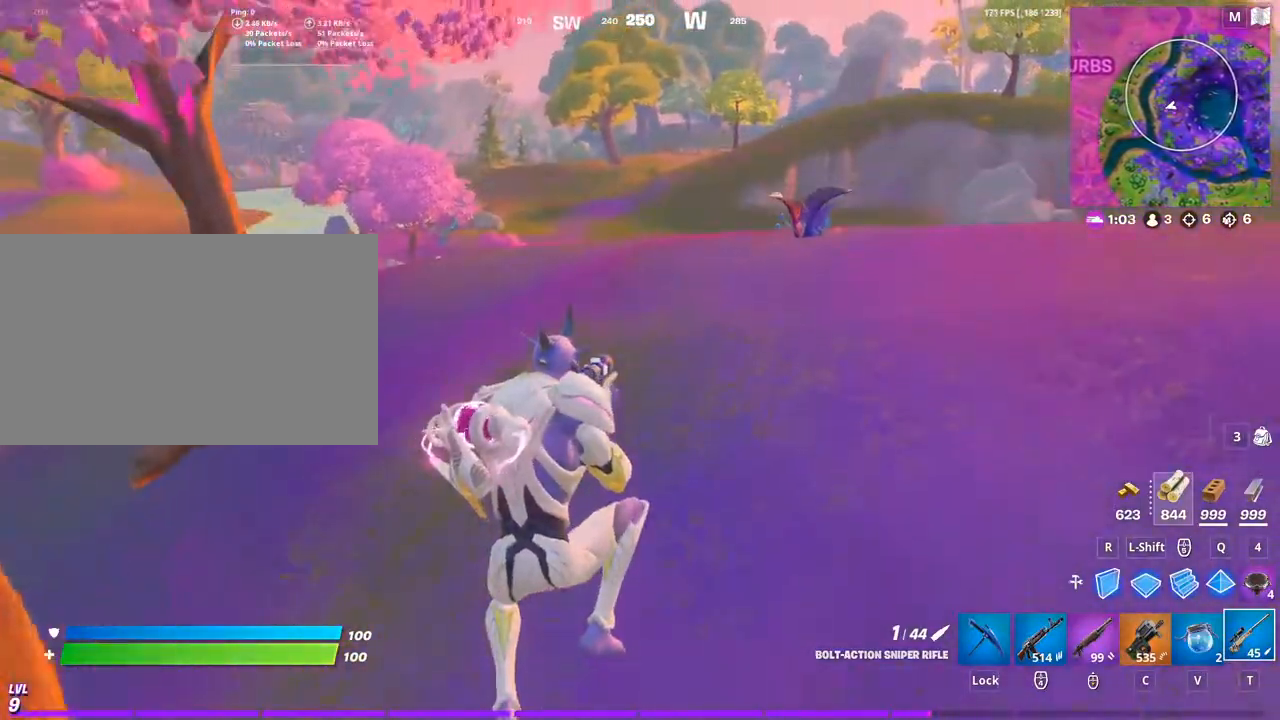
{"keys": ["space", "w"], "mouse": [], "mouse_move": "still", "events": [[467, "space", "down"]]}
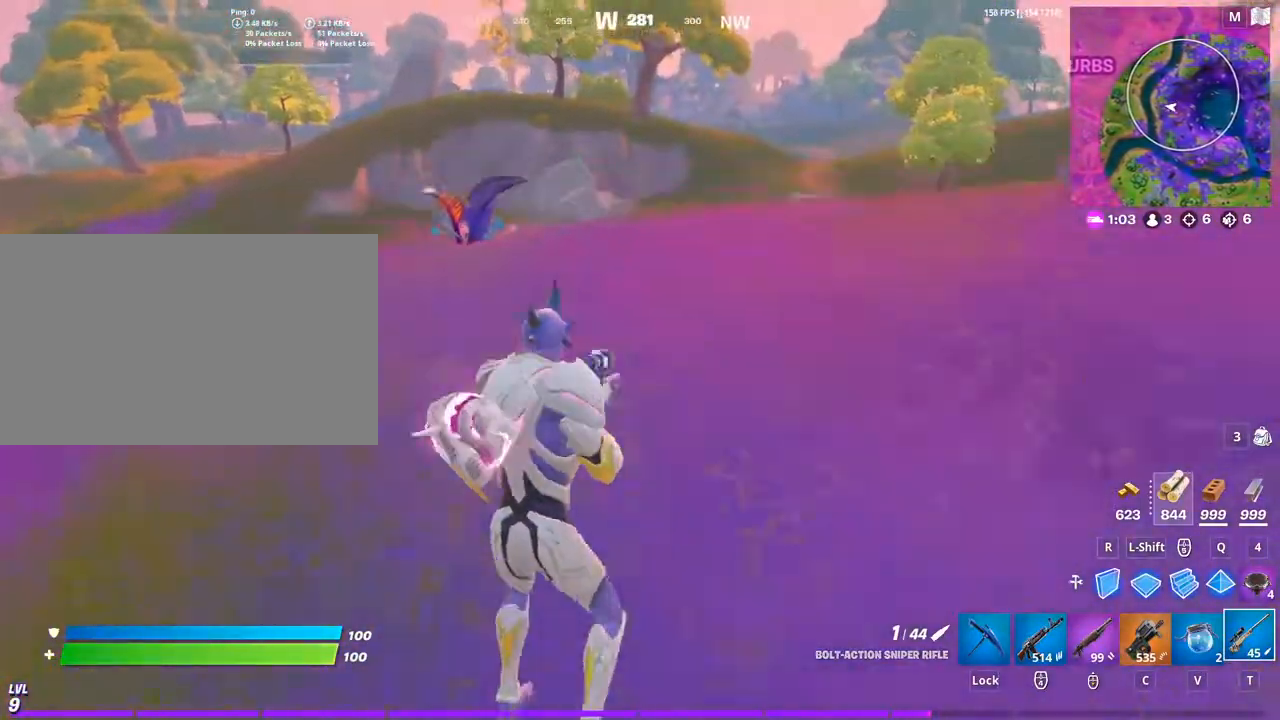
{"keys": ["w"], "mouse": [], "mouse_move": "right", "events": [[233, "space", "up"]]}
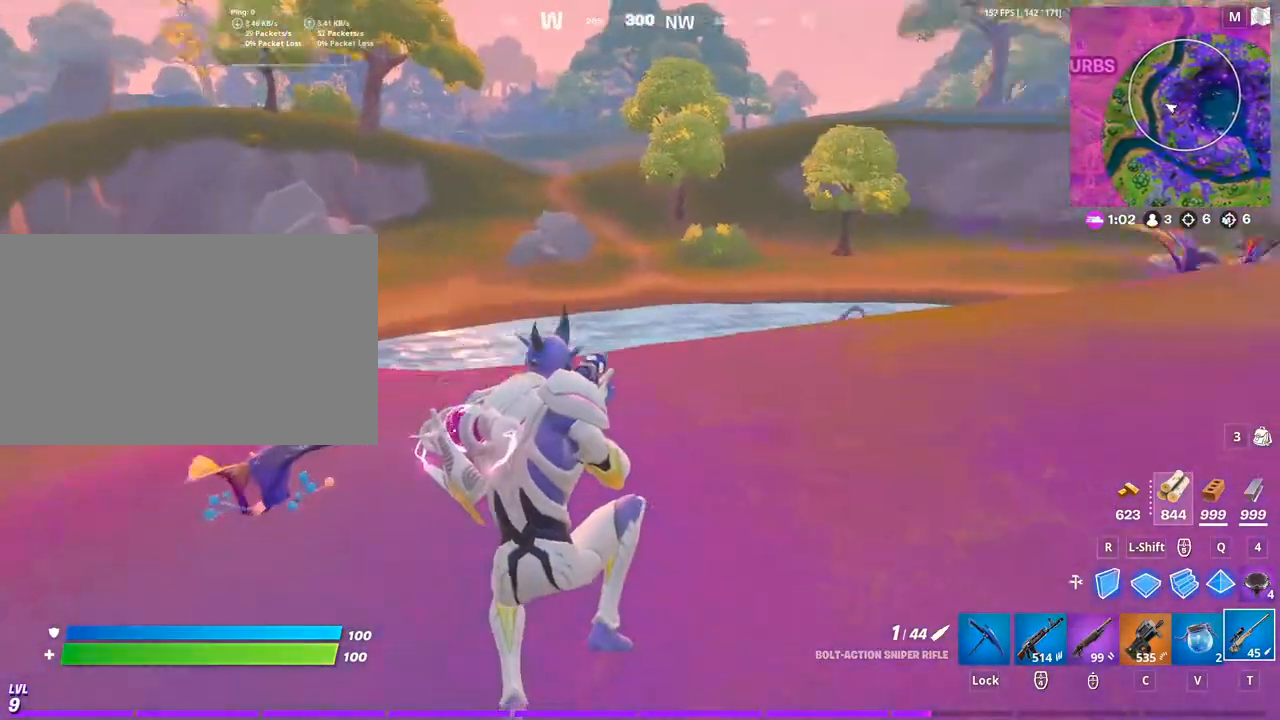
{"keys": ["w"], "mouse": [], "mouse_move": "left", "events": []}